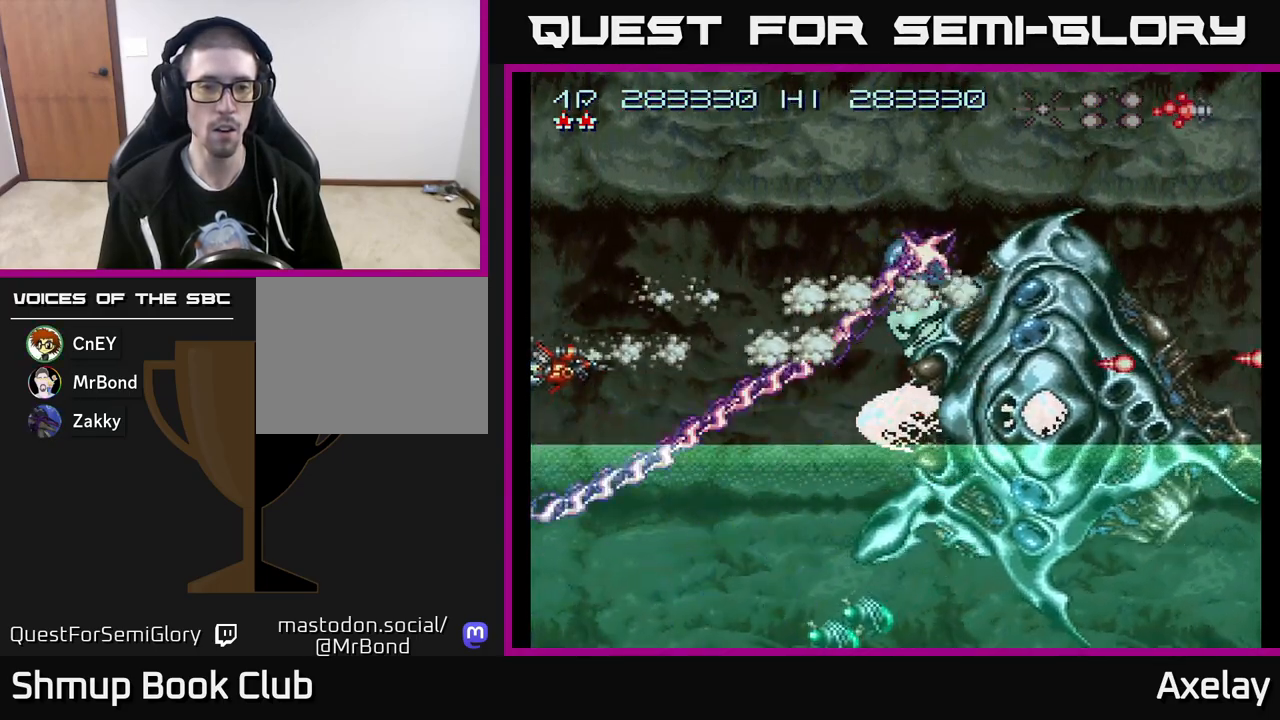
Gameplay with a controller (Xbox layout); each line is a JSON object with the inputs held at the frame after it. "events" lists button and stick changes between this image and that frame as [ms after this image, input, new state], when the widget could be followed in between. Not read: left_stick.
{"buttons": ["A", "X"], "right_stick": "center", "events": [[133, "DPAD_DOWN", "down"], [250, "DPAD_DOWN", "up"]]}
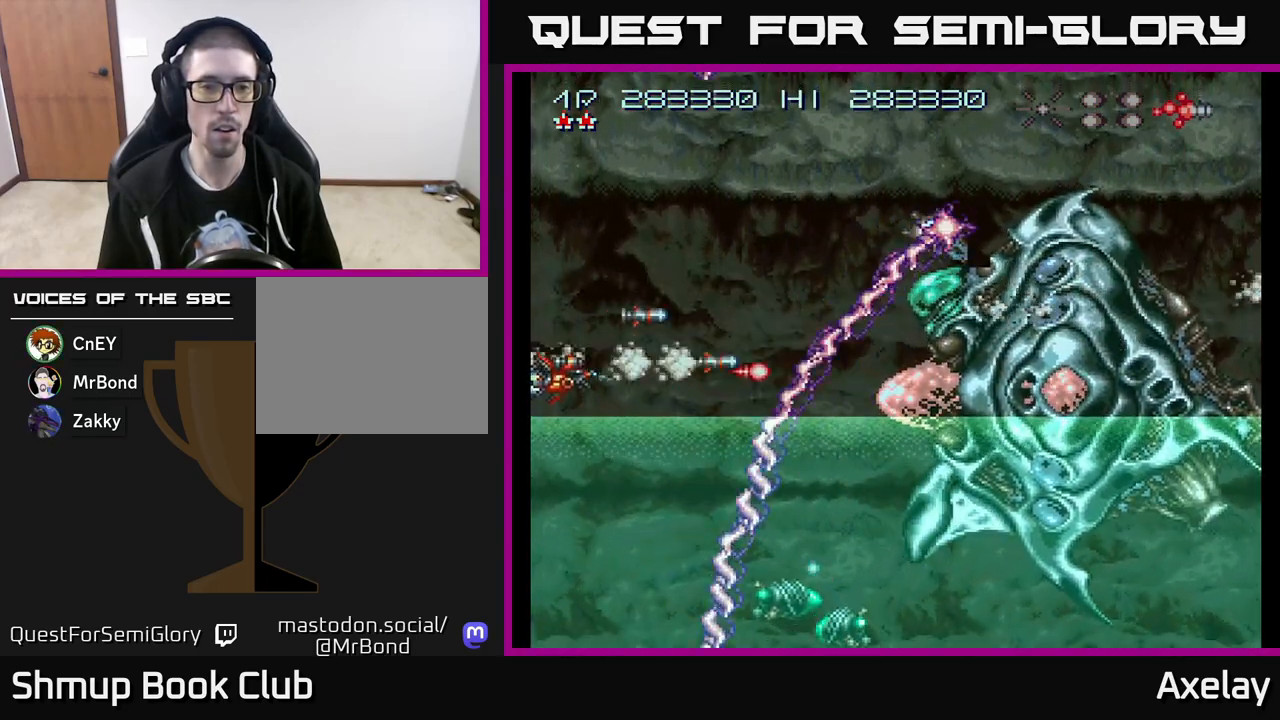
{"buttons": ["A", "X", "DPAD_UP"], "right_stick": "center", "events": [[67, "DPAD_DOWN", "down"], [167, "DPAD_DOWN", "up"], [417, "DPAD_UP", "down"]]}
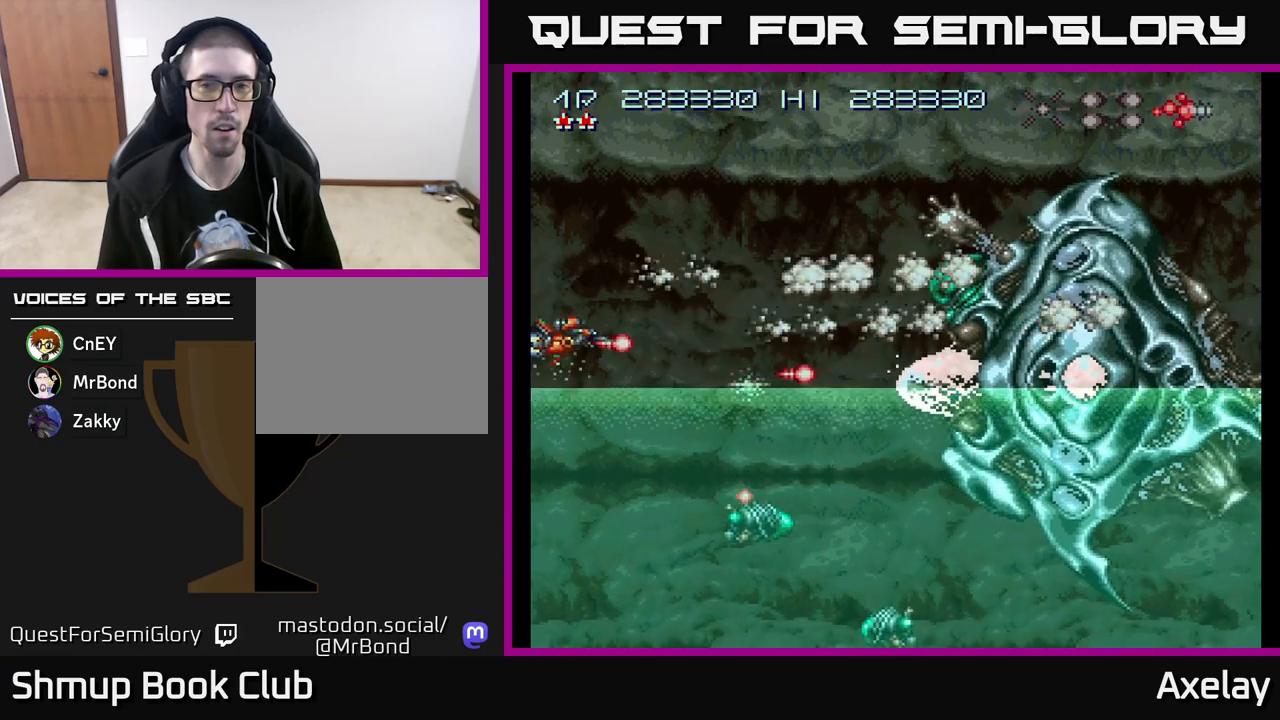
{"buttons": ["A", "DPAD_RIGHT"], "right_stick": "center", "events": [[83, "L2", "down"], [100, "DPAD_UP", "up"], [233, "L2", "up"], [267, "DPAD_RIGHT", "down"], [350, "DPAD_UP", "down"], [450, "DPAD_UP", "up"], [483, "X", "up"]]}
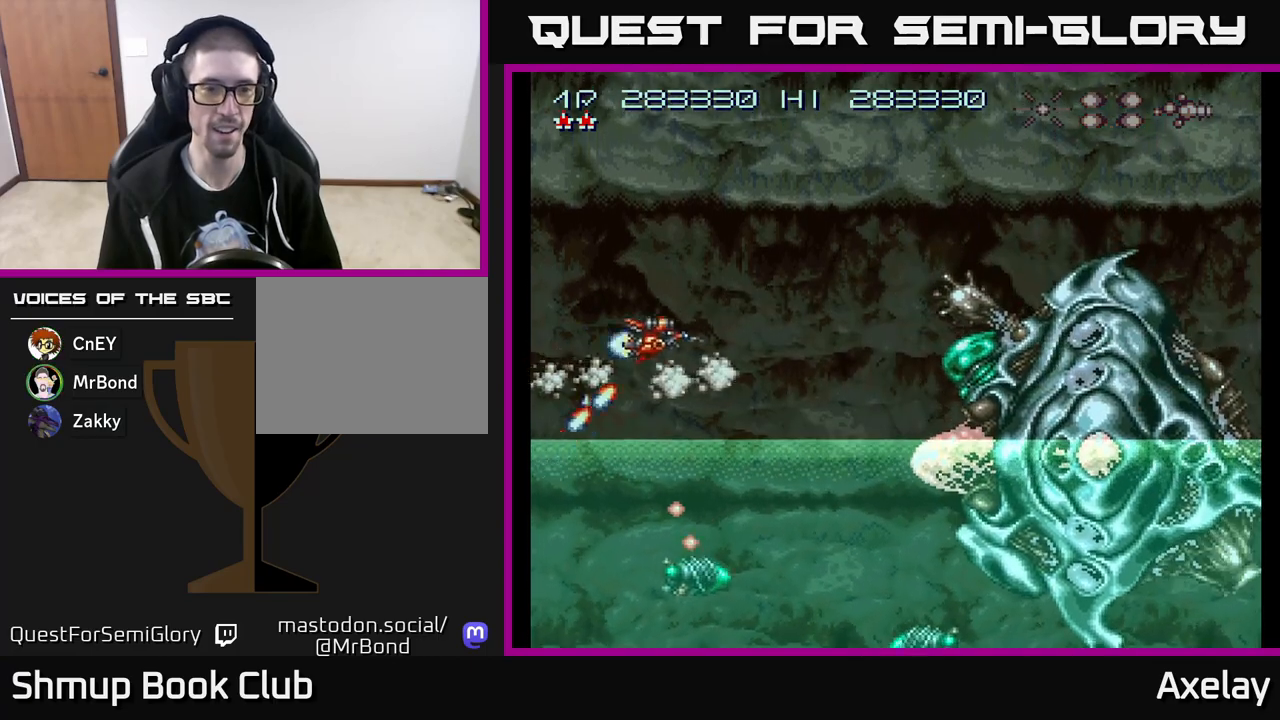
{"buttons": [], "right_stick": "center", "events": [[167, "DPAD_RIGHT", "up"], [200, "DPAD_RIGHT", "down"], [333, "A", "up"], [333, "DPAD_DOWN", "down"], [350, "DPAD_RIGHT", "up"], [500, "DPAD_DOWN", "up"]]}
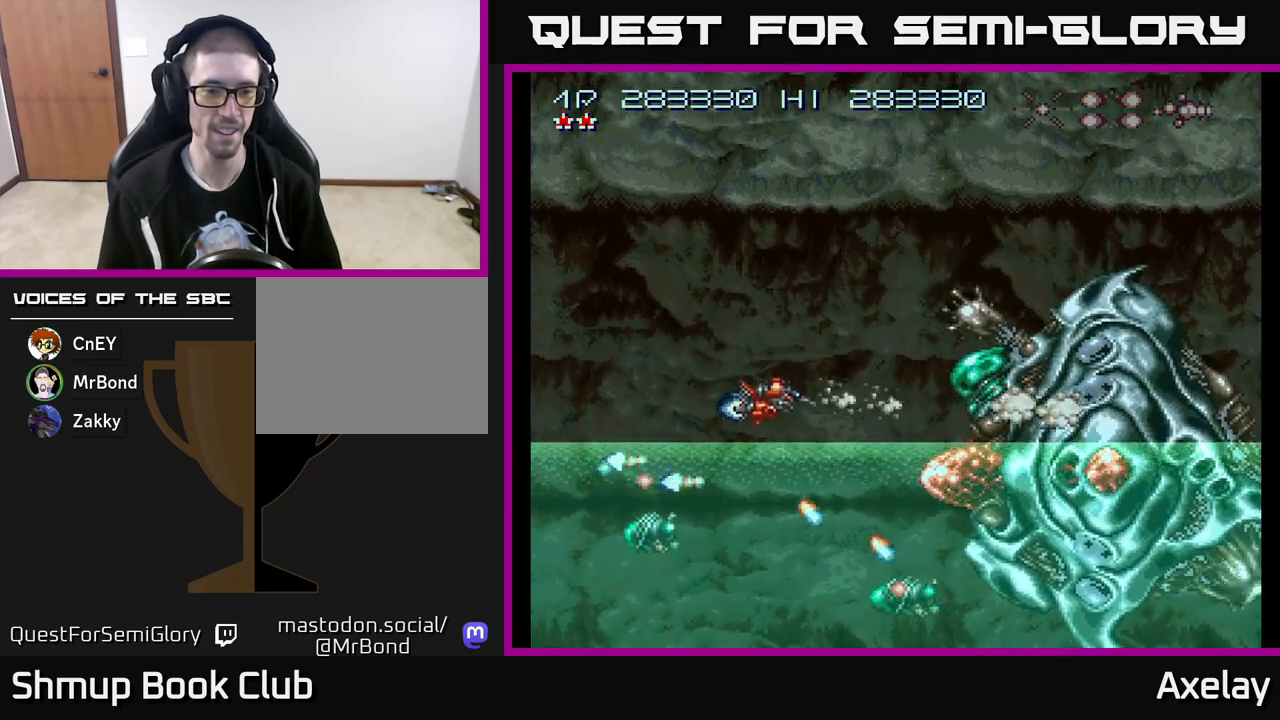
{"buttons": ["A", "X", "DPAD_UP"], "right_stick": "center", "events": [[50, "A", "down"], [100, "DPAD_DOWN", "down"], [183, "A", "up"], [217, "DPAD_DOWN", "up"], [250, "A", "down"], [317, "DPAD_UP", "down"], [317, "X", "down"]]}
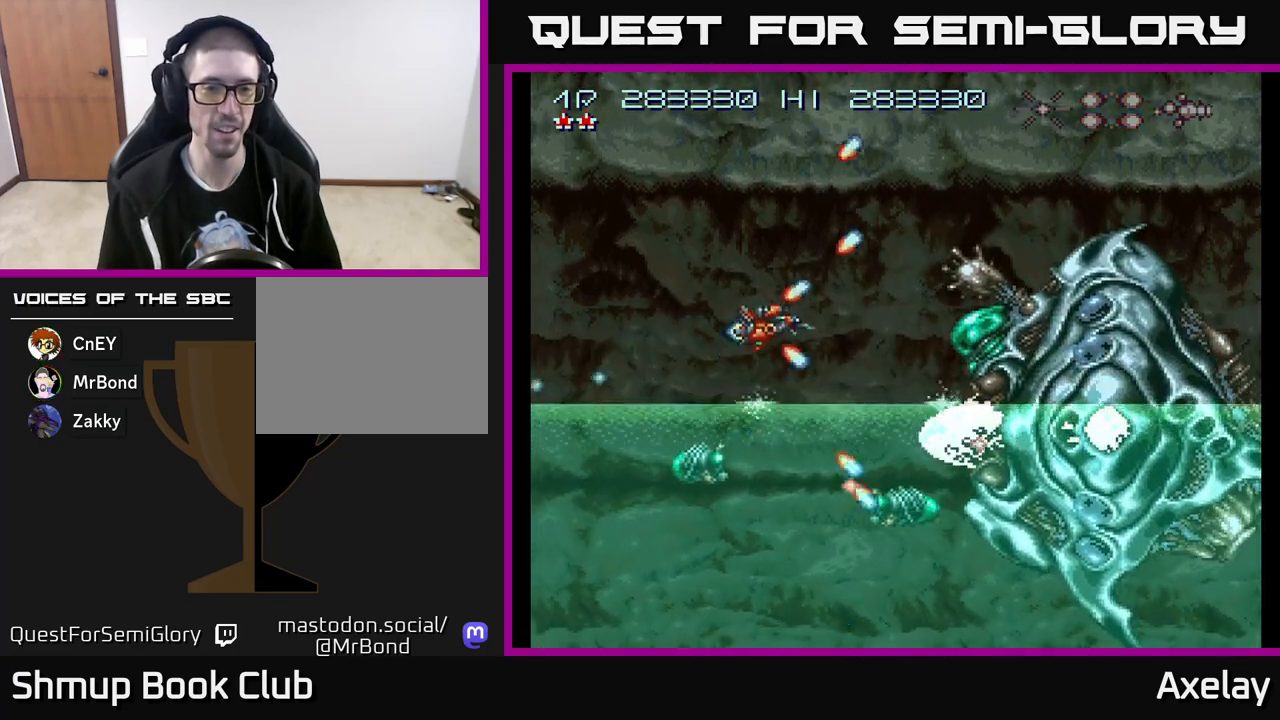
{"buttons": ["A", "X", "DPAD_DOWN", "DPAD_LEFT"], "right_stick": "center", "events": [[67, "DPAD_LEFT", "down"], [100, "DPAD_UP", "up"], [100, "X", "up"], [133, "A", "up"], [183, "DPAD_DOWN", "down"], [283, "A", "down"], [483, "X", "down"]]}
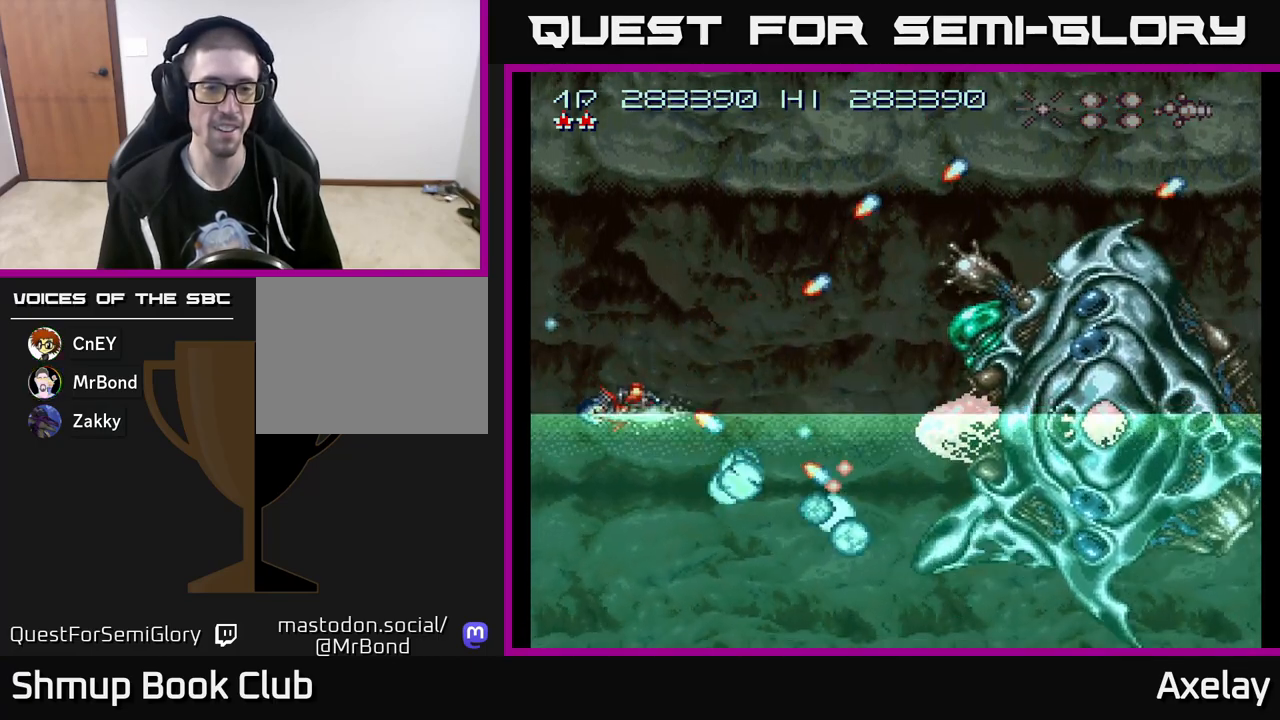
{"buttons": ["DPAD_RIGHT"], "right_stick": "center", "events": [[67, "DPAD_LEFT", "up"], [283, "DPAD_RIGHT", "down"], [317, "DPAD_DOWN", "up"], [367, "X", "up"], [383, "DPAD_RIGHT", "up"], [400, "A", "up"], [500, "DPAD_RIGHT", "down"]]}
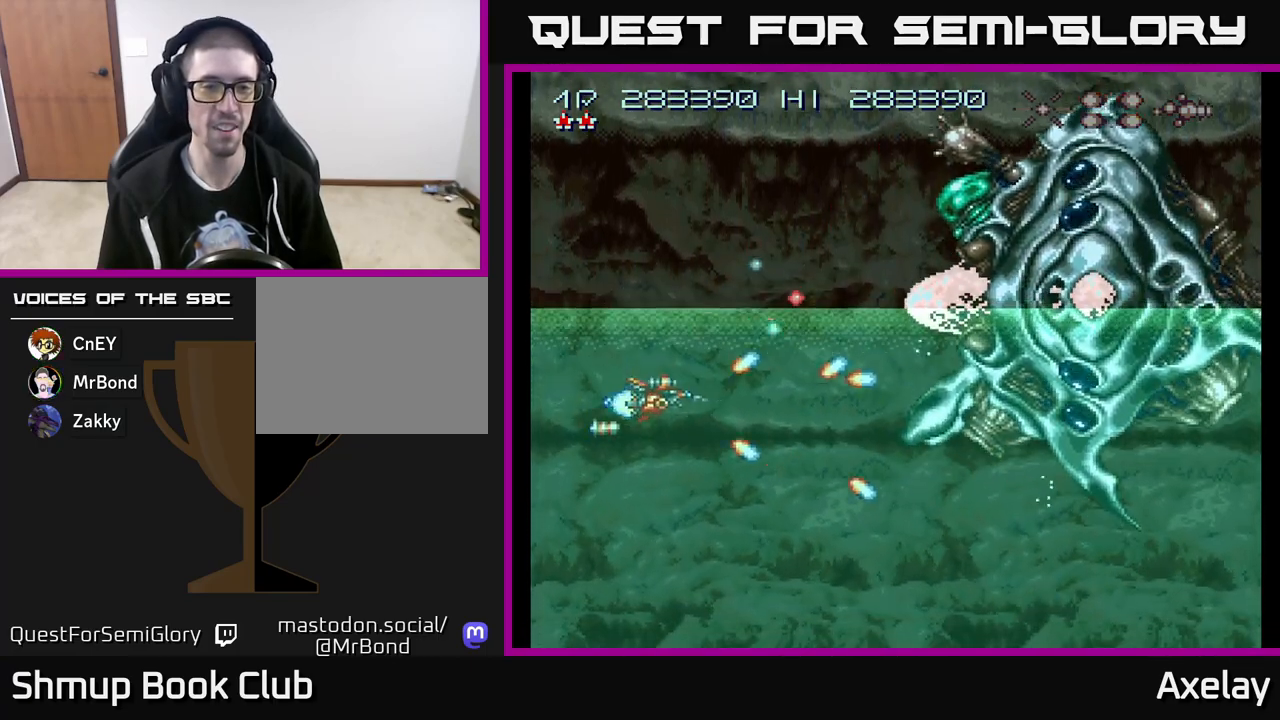
{"buttons": ["DPAD_UP", "DPAD_RIGHT"], "right_stick": "center", "events": [[50, "A", "down"], [83, "DPAD_DOWN", "down"], [167, "A", "up"], [183, "DPAD_DOWN", "up"], [267, "DPAD_UP", "down"], [300, "A", "down"], [400, "DPAD_RIGHT", "up"], [450, "A", "up"], [500, "DPAD_RIGHT", "down"]]}
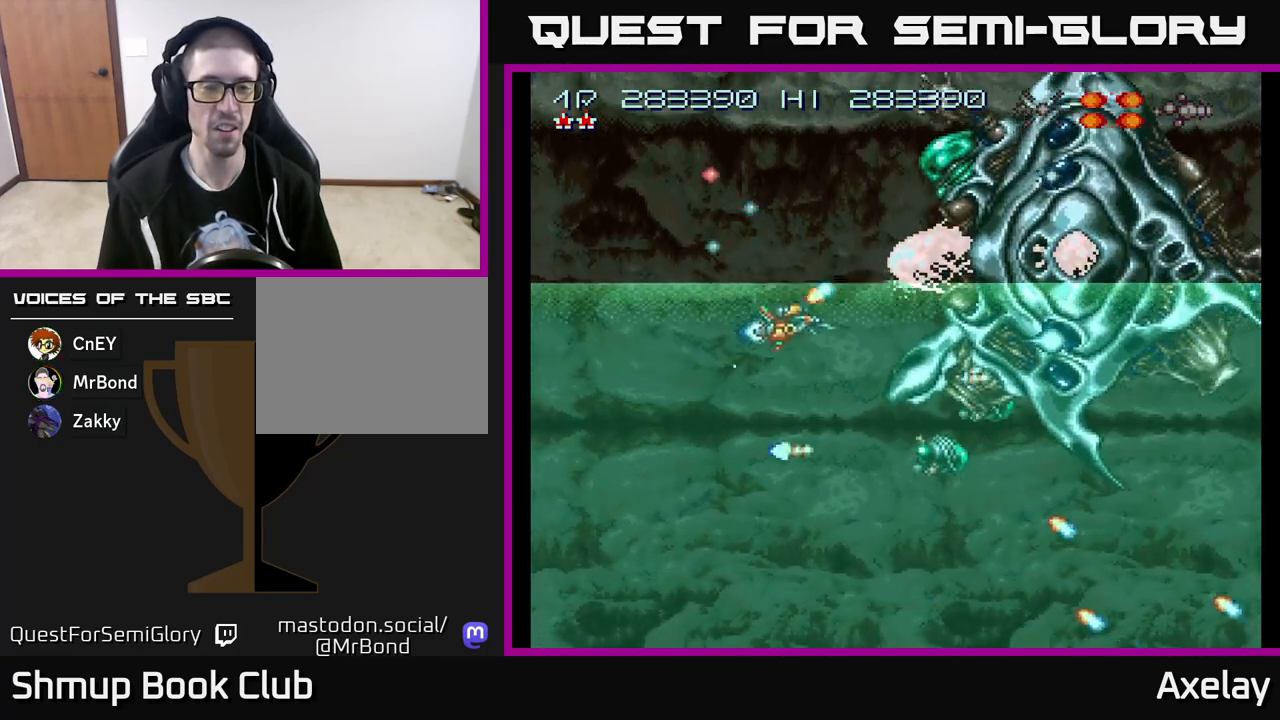
{"buttons": ["A", "X", "DPAD_LEFT"], "right_stick": "center", "events": [[17, "A", "down"], [117, "X", "down"], [300, "DPAD_RIGHT", "up"], [400, "DPAD_LEFT", "down"], [467, "DPAD_UP", "up"]]}
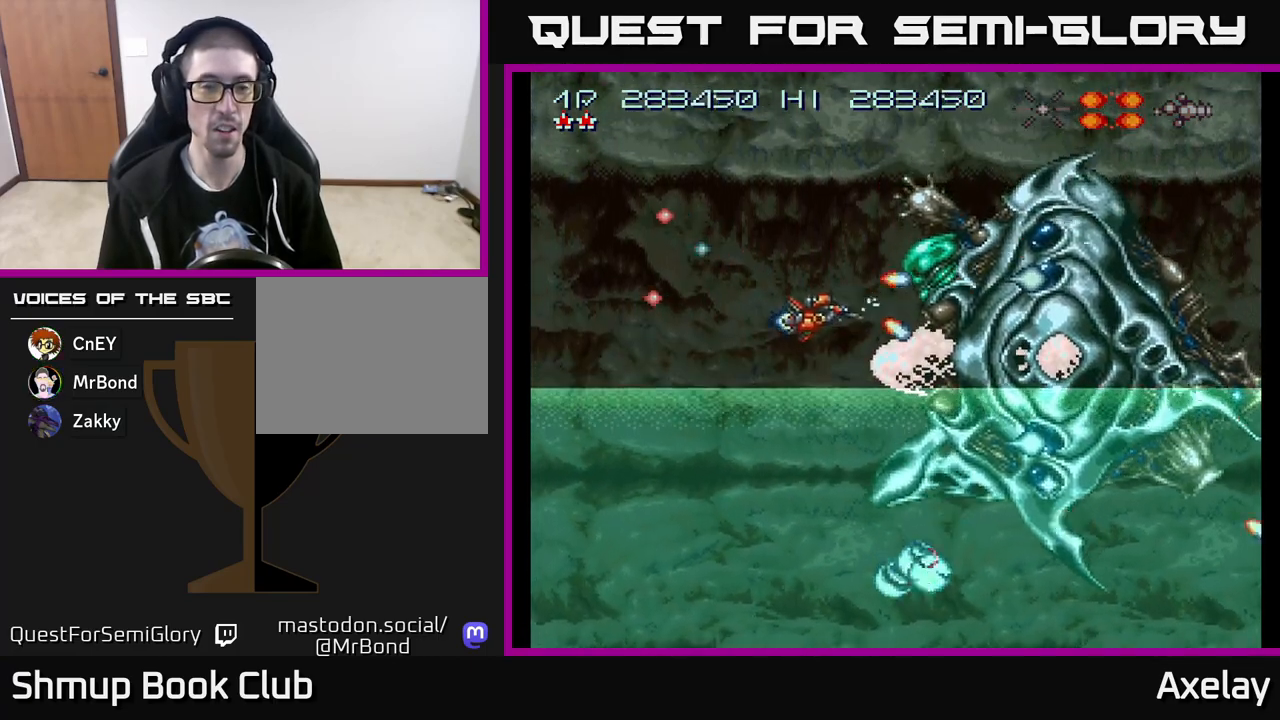
{"buttons": ["A", "X"], "right_stick": "center", "events": [[117, "DPAD_LEFT", "up"], [350, "DPAD_LEFT", "down"], [383, "DPAD_DOWN", "down"], [467, "DPAD_LEFT", "up"], [500, "DPAD_DOWN", "up"]]}
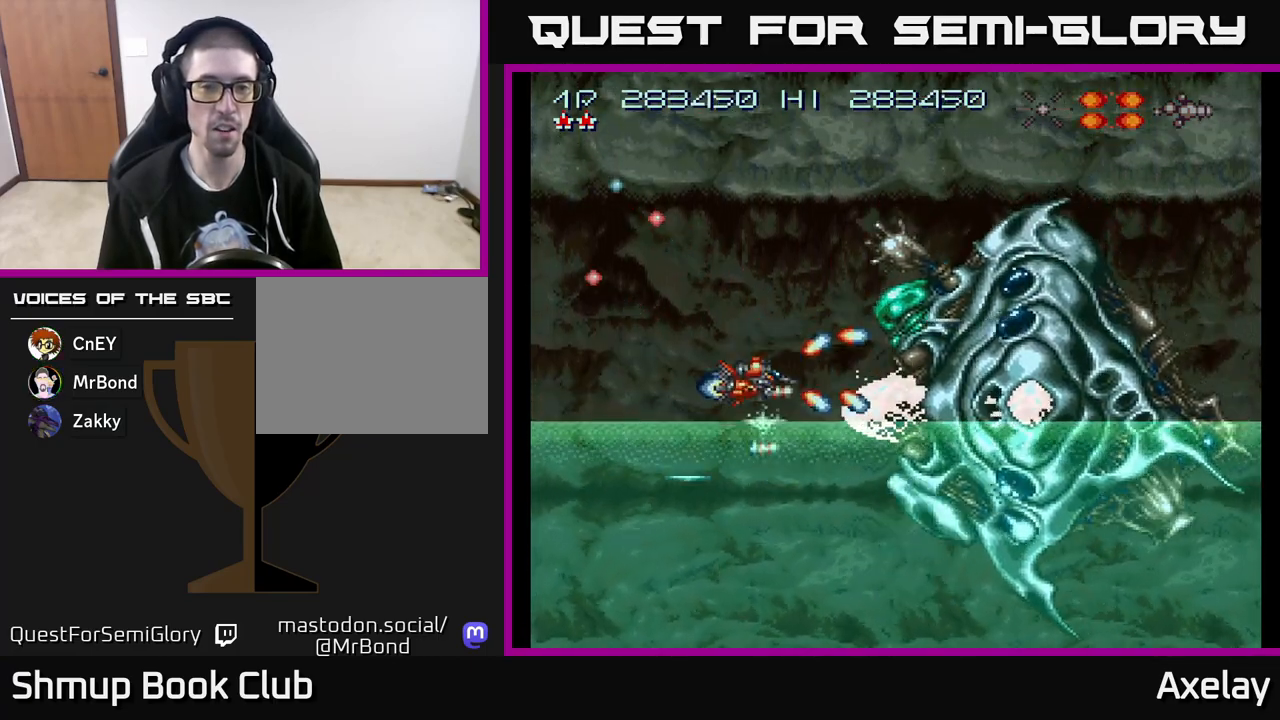
{"buttons": ["A", "X", "DPAD_LEFT"], "right_stick": "center", "events": [[67, "DPAD_LEFT", "down"], [183, "DPAD_LEFT", "up"], [317, "DPAD_LEFT", "down"]]}
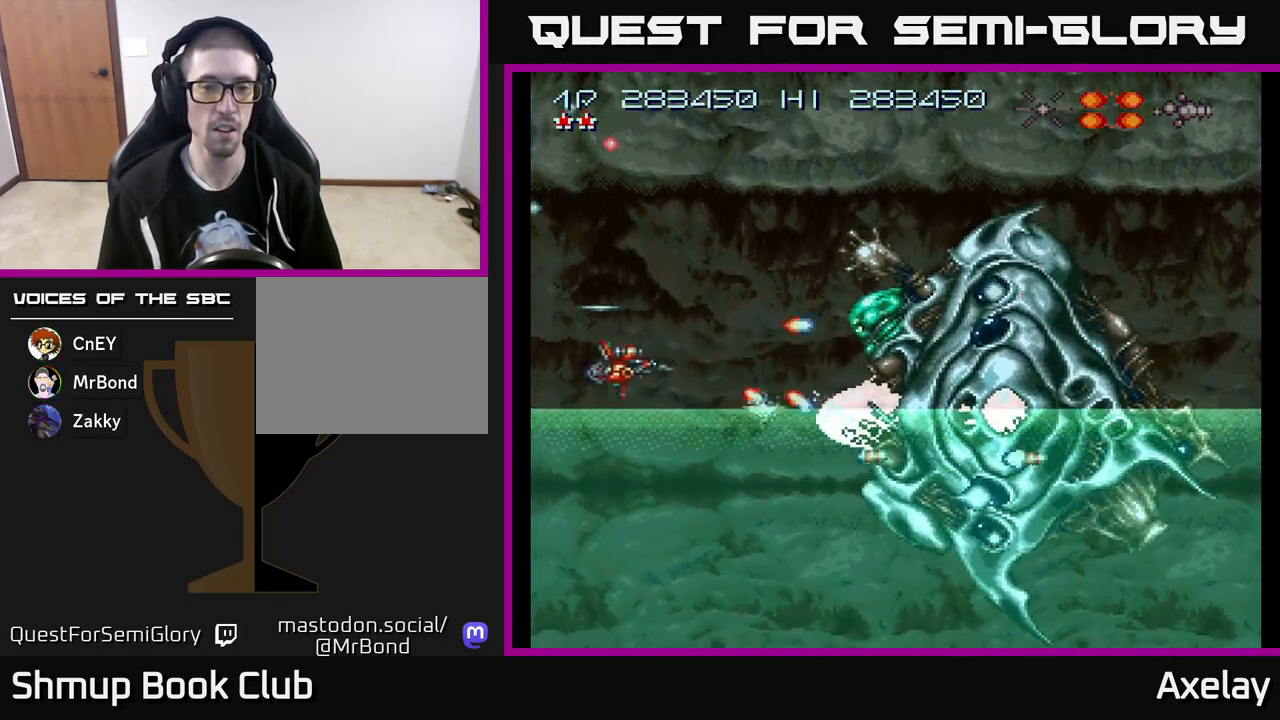
{"buttons": ["A", "DPAD_DOWN"], "right_stick": "center", "events": [[17, "DPAD_DOWN", "down"], [67, "DPAD_LEFT", "up"], [150, "DPAD_LEFT", "down"], [167, "DPAD_DOWN", "up"], [217, "DPAD_DOWN", "down"], [283, "DPAD_LEFT", "up"], [300, "X", "up"], [317, "A", "up"], [467, "A", "down"]]}
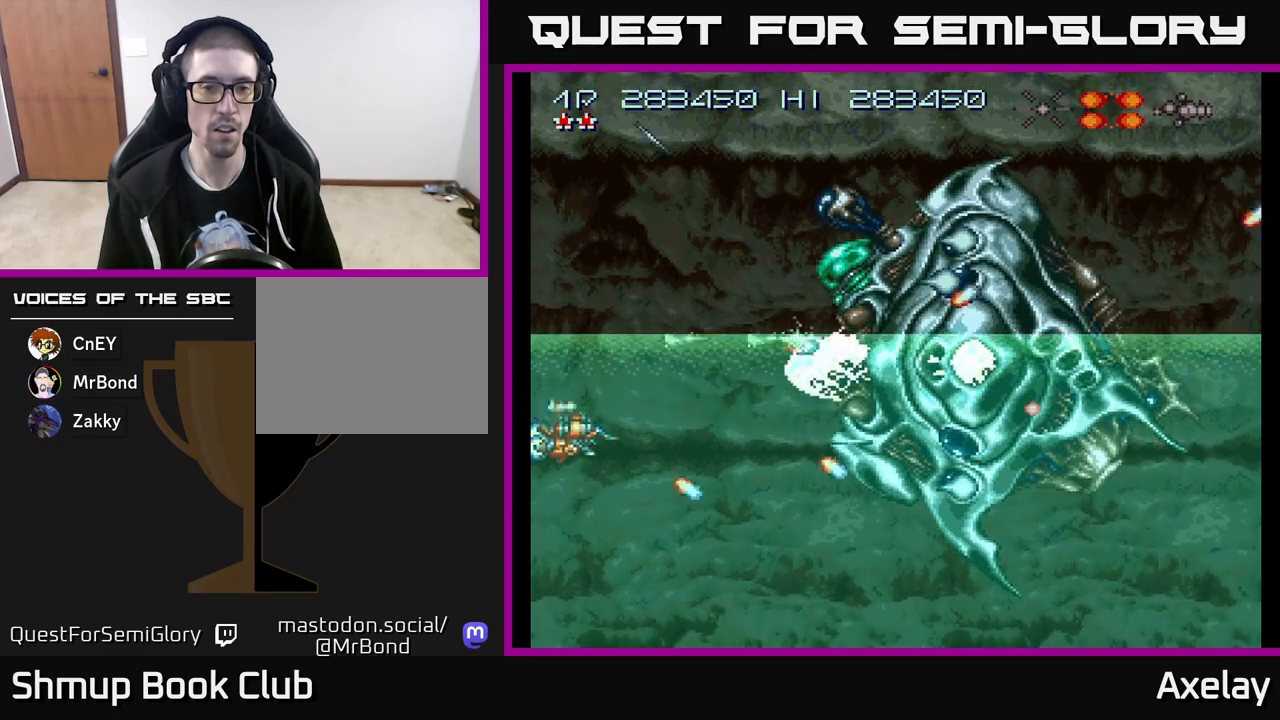
{"buttons": ["DPAD_DOWN"], "right_stick": "center", "events": [[83, "A", "up"], [167, "A", "down"], [300, "A", "up"], [367, "A", "down"], [483, "A", "up"]]}
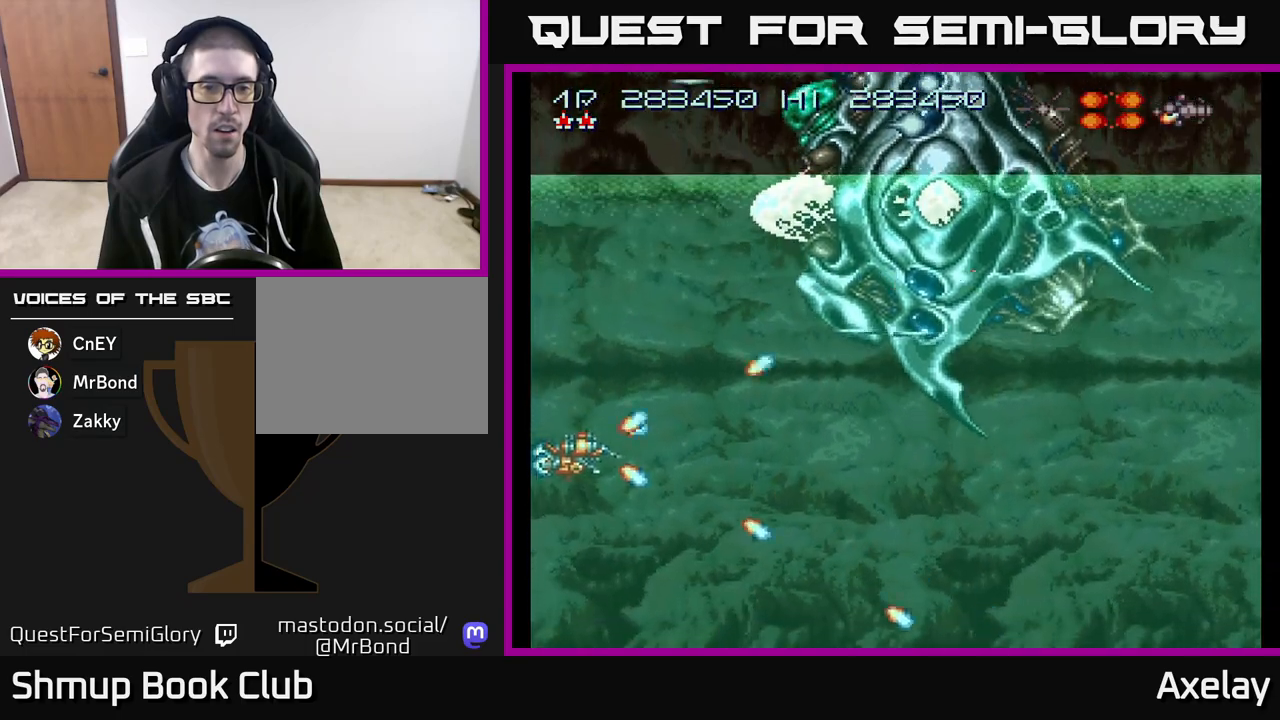
{"buttons": ["DPAD_RIGHT"], "right_stick": "center", "events": [[17, "DPAD_RIGHT", "down"], [83, "A", "down"], [217, "A", "up"], [333, "A", "down"], [467, "A", "up"], [483, "DPAD_DOWN", "up"]]}
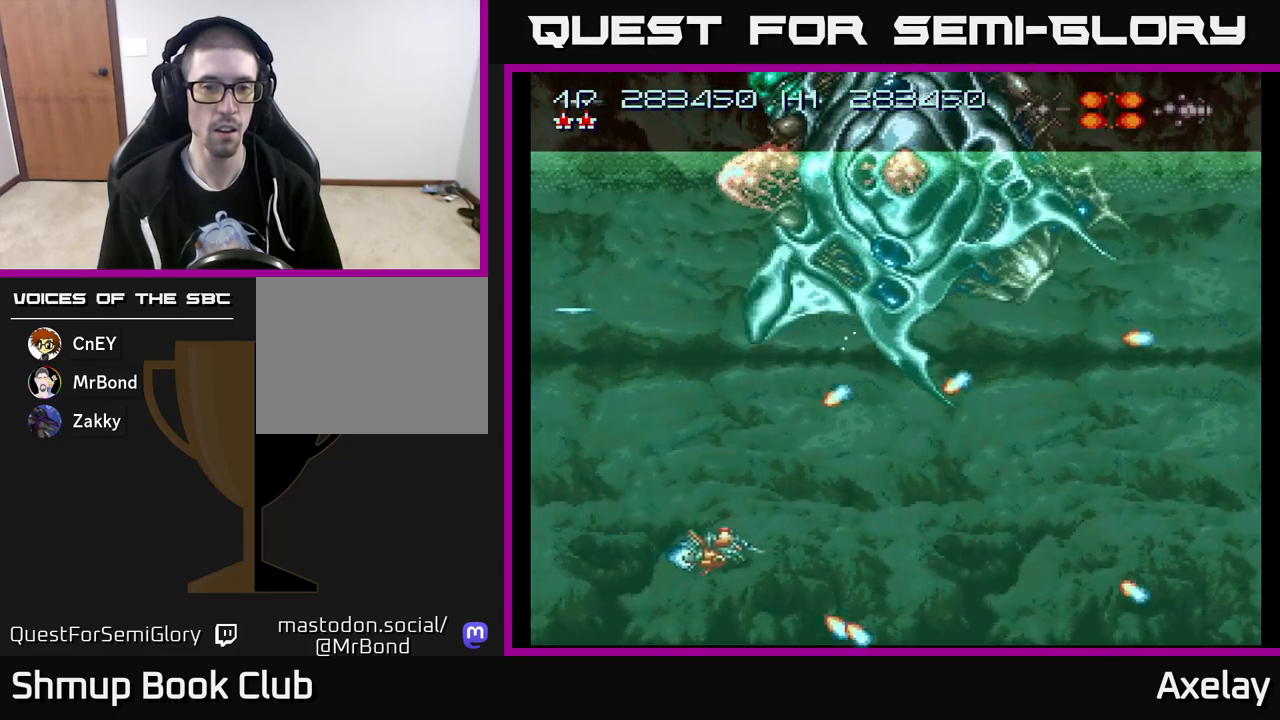
{"buttons": [], "right_stick": "center", "events": [[483, "DPAD_RIGHT", "up"]]}
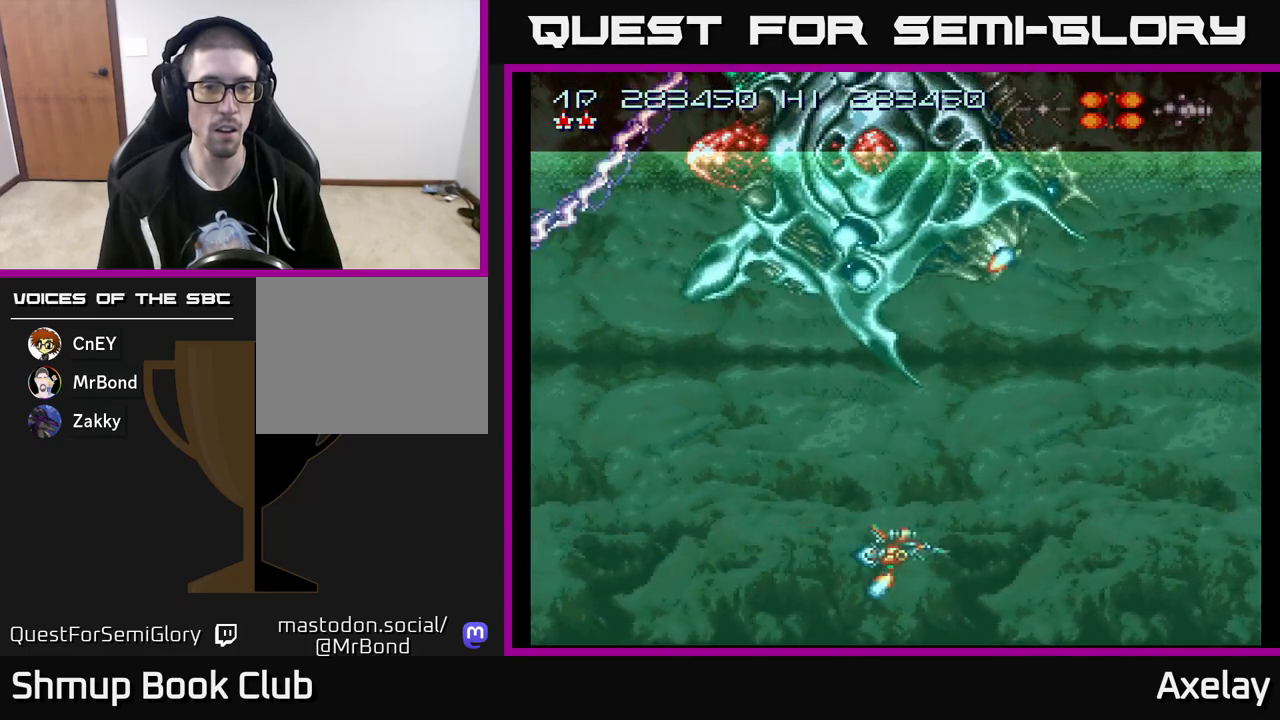
{"buttons": ["A"], "right_stick": "center", "events": [[33, "A", "down"], [217, "A", "up"], [400, "A", "down"]]}
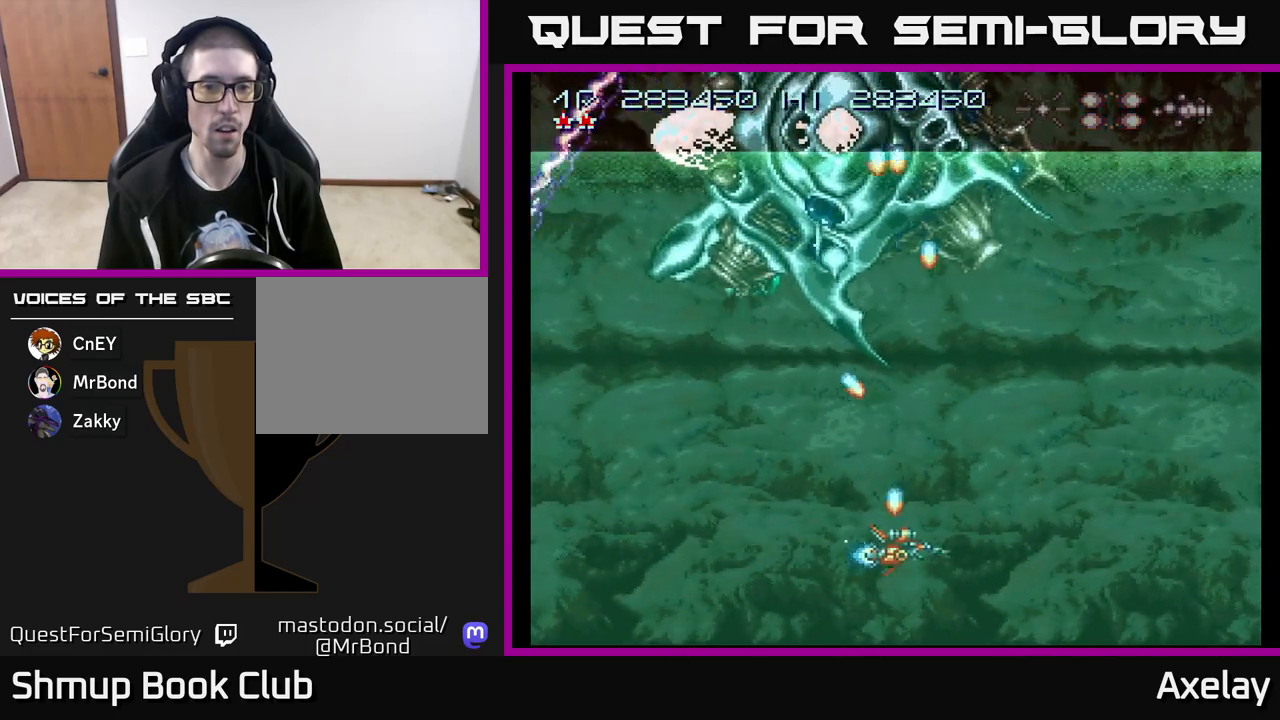
{"buttons": [], "right_stick": "center", "events": [[17, "A", "up"], [350, "A", "down"], [483, "A", "up"]]}
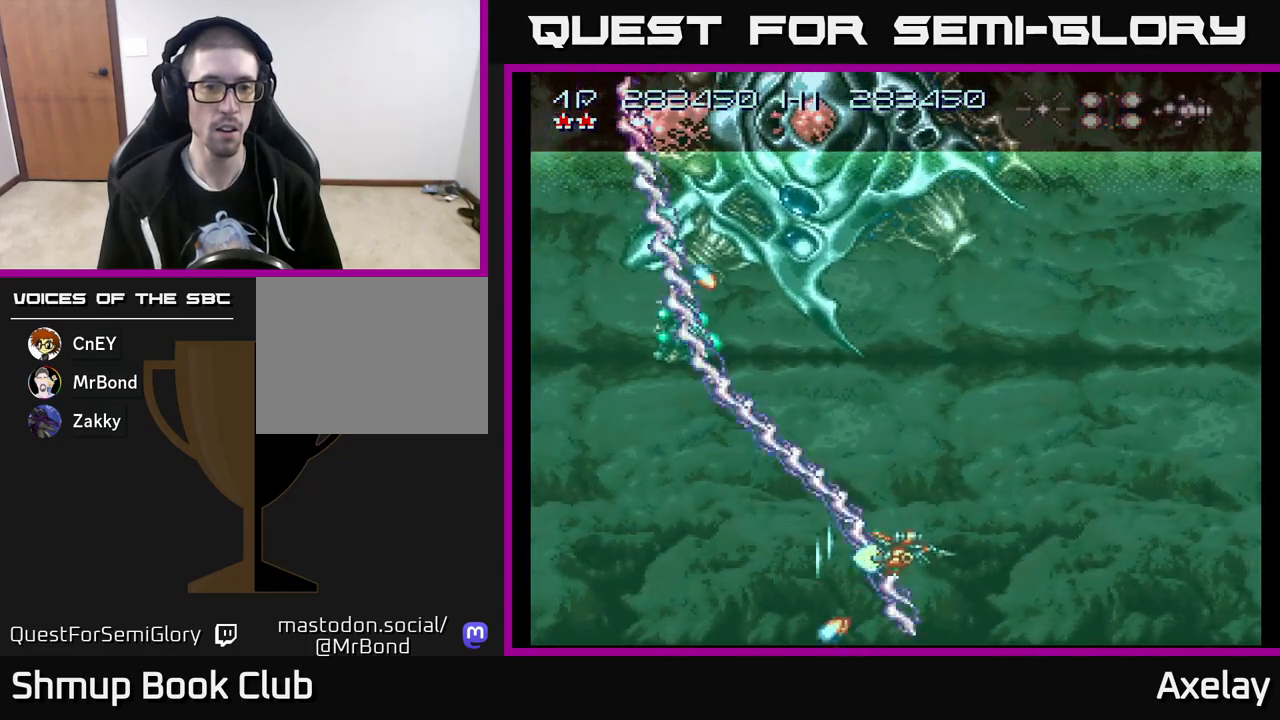
{"buttons": ["DPAD_RIGHT"], "right_stick": "center", "events": [[33, "DPAD_DOWN", "down"], [33, "DPAD_RIGHT", "down"], [67, "A", "down"], [133, "DPAD_DOWN", "up"], [233, "A", "up"], [267, "DPAD_RIGHT", "up"], [283, "DPAD_LEFT", "down"], [350, "A", "down"], [400, "DPAD_LEFT", "up"], [450, "A", "up"], [450, "DPAD_RIGHT", "down"]]}
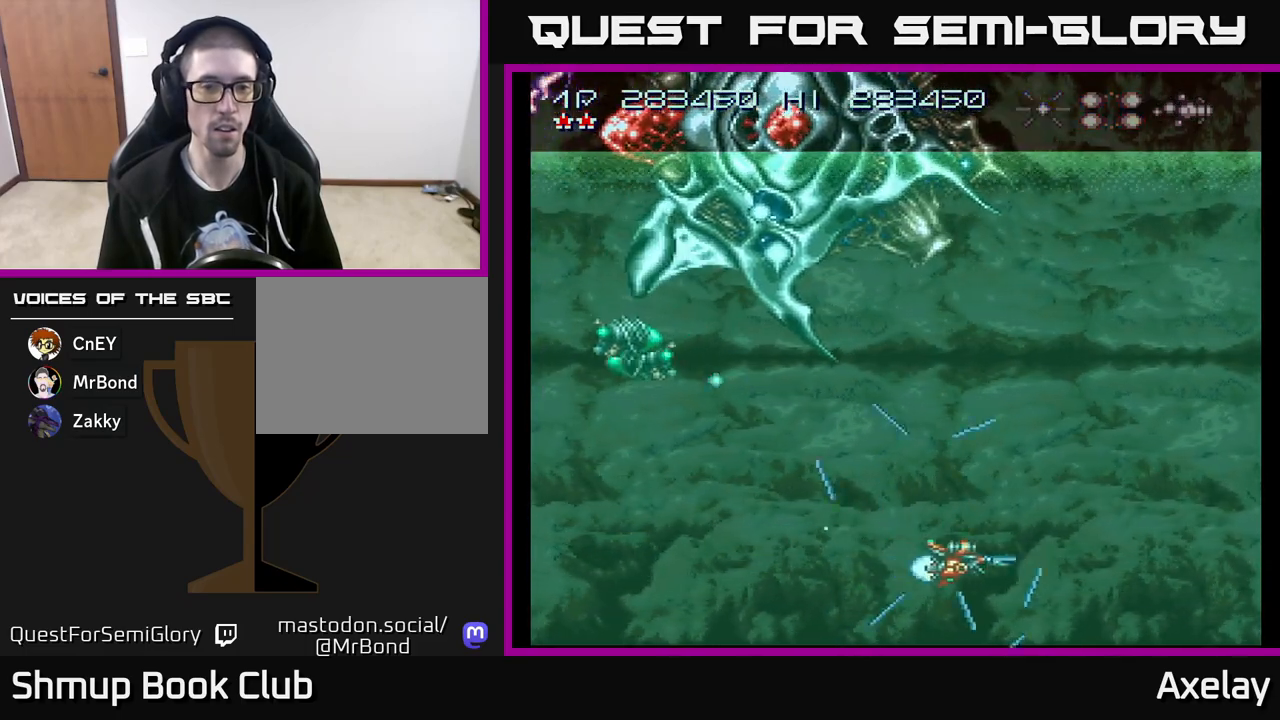
{"buttons": ["A", "DPAD_DOWN", "DPAD_RIGHT"], "right_stick": "center", "events": [[50, "A", "down"], [183, "DPAD_RIGHT", "up"], [200, "A", "up"], [267, "DPAD_LEFT", "down"], [300, "A", "down"], [333, "DPAD_DOWN", "down"], [333, "DPAD_LEFT", "up"], [500, "DPAD_RIGHT", "down"]]}
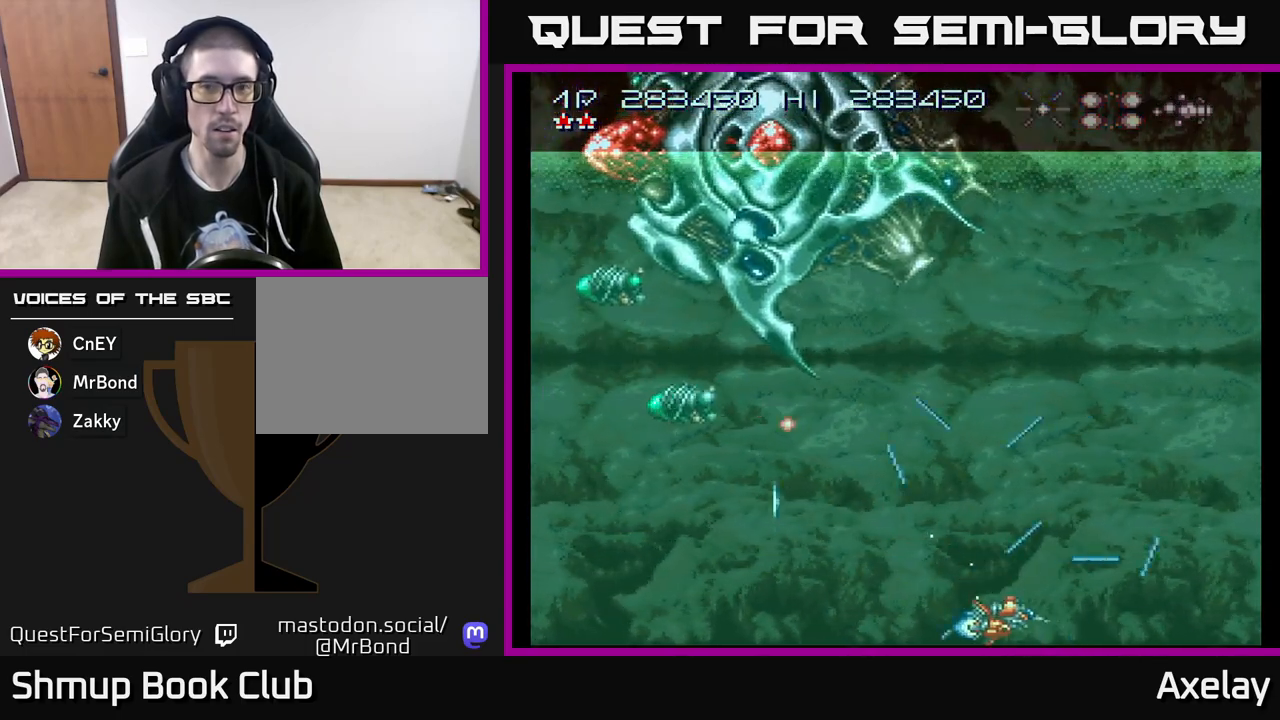
{"buttons": ["A"], "right_stick": "center", "events": [[17, "DPAD_DOWN", "up"], [150, "DPAD_RIGHT", "up"], [167, "DPAD_UP", "down"], [267, "DPAD_UP", "up"], [333, "R2", "down"], [350, "DPAD_RIGHT", "down"], [417, "DPAD_RIGHT", "up"], [417, "R2", "up"]]}
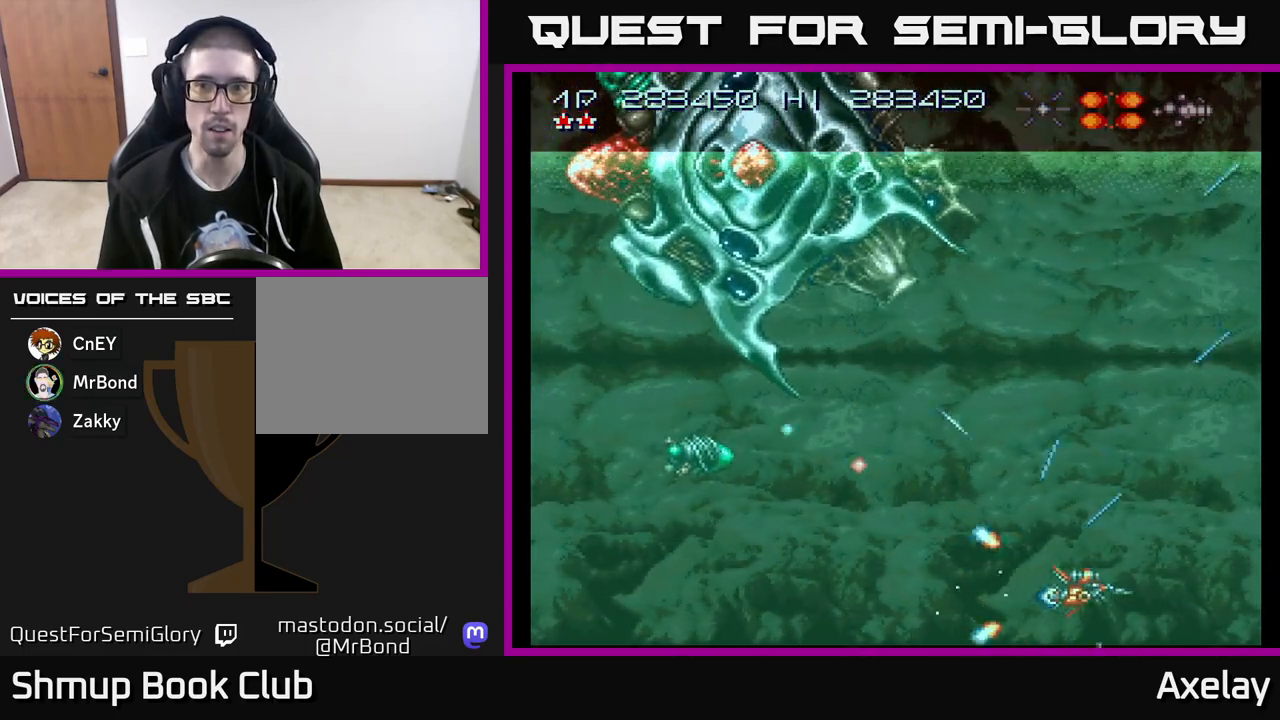
{"buttons": ["A", "DPAD_UP"], "right_stick": "center", "events": [[67, "DPAD_RIGHT", "down"], [267, "A", "up"], [300, "DPAD_UP", "down"], [417, "DPAD_RIGHT", "up"], [467, "A", "down"]]}
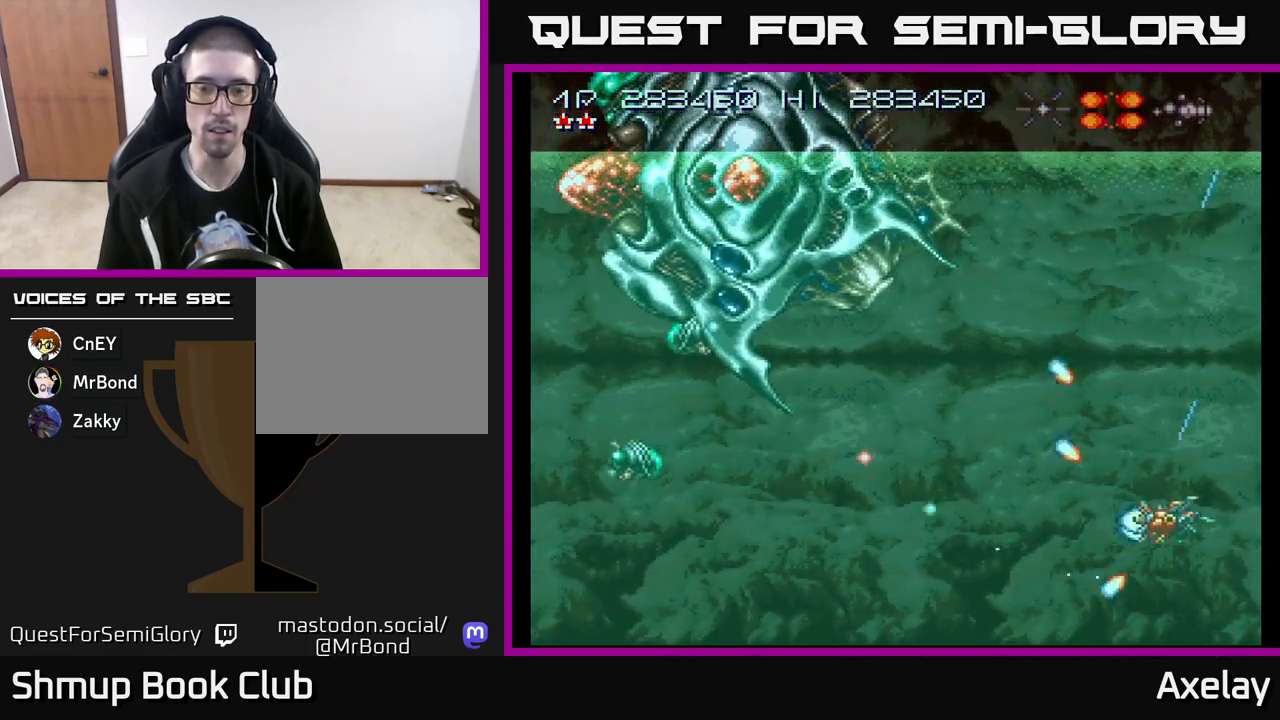
{"buttons": ["A", "DPAD_RIGHT"], "right_stick": "center", "events": [[167, "A", "up"], [200, "DPAD_LEFT", "down"], [267, "A", "down"], [367, "A", "up"], [400, "DPAD_LEFT", "up"], [467, "DPAD_RIGHT", "down"], [500, "A", "down"], [500, "DPAD_UP", "up"]]}
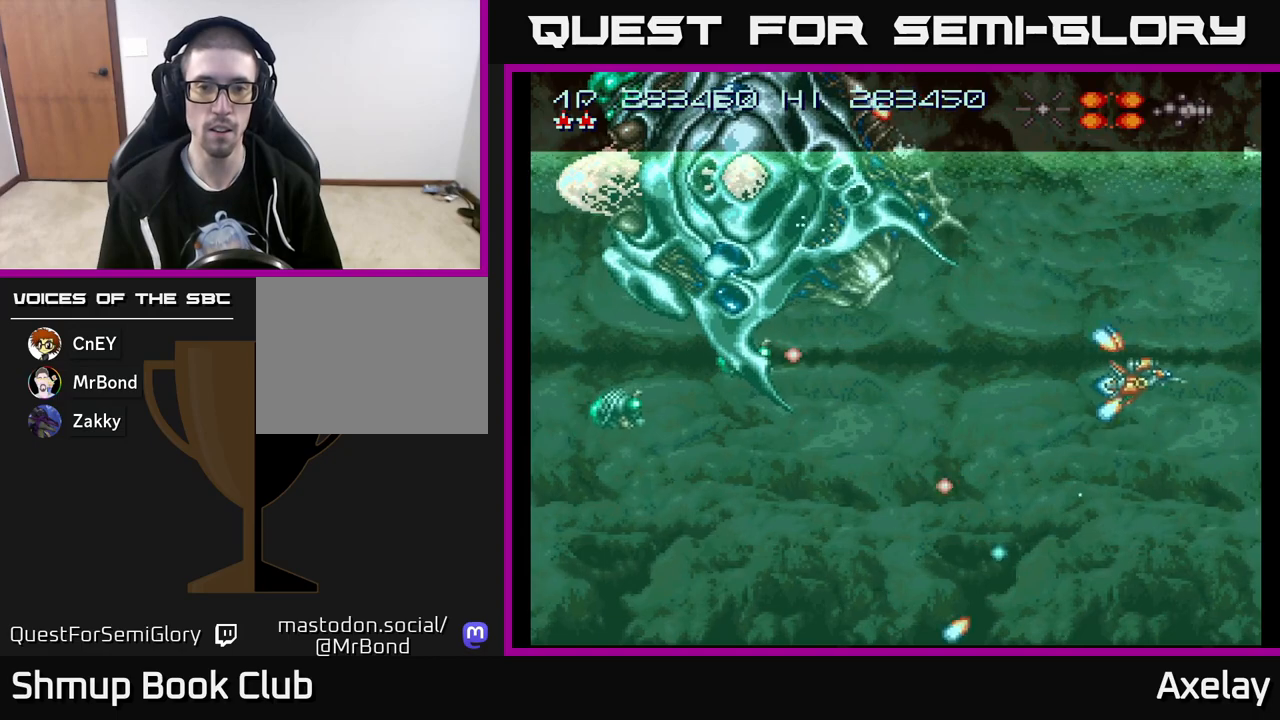
{"buttons": ["A", "DPAD_RIGHT"], "right_stick": "center", "events": [[167, "A", "up"], [183, "DPAD_RIGHT", "up"], [467, "A", "down"], [483, "DPAD_RIGHT", "down"]]}
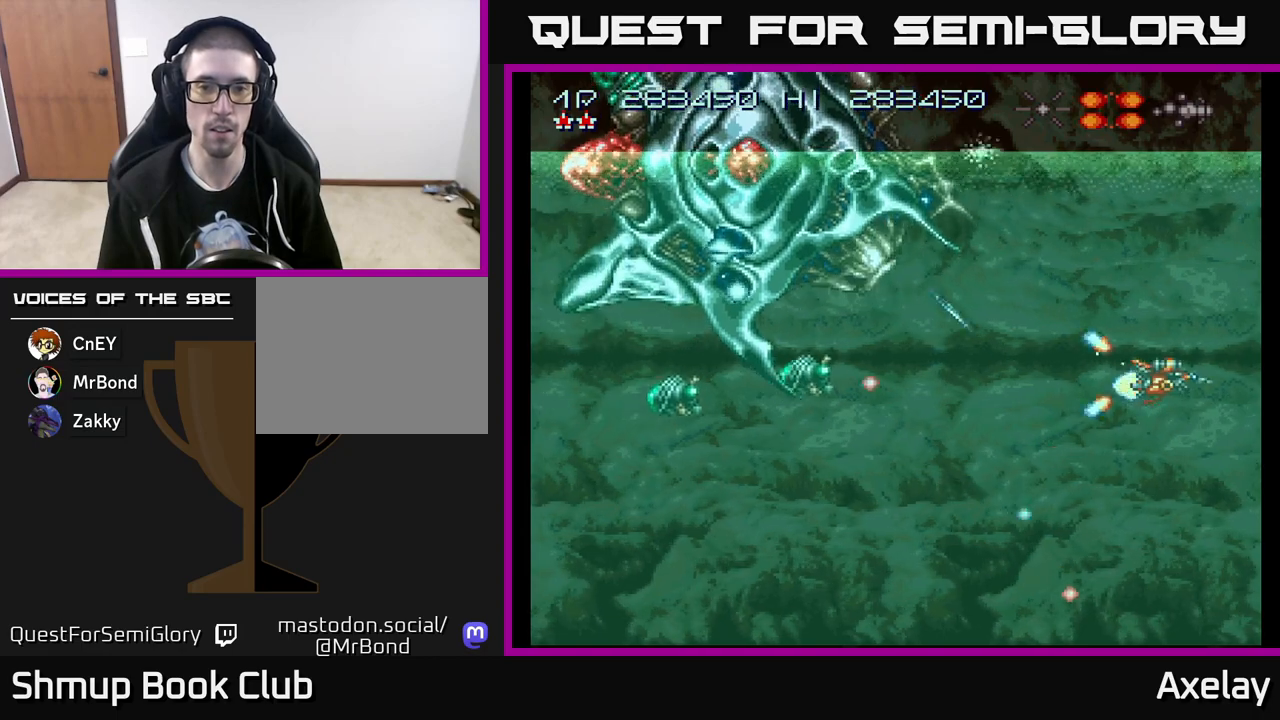
{"buttons": ["A", "DPAD_DOWN"], "right_stick": "center"}
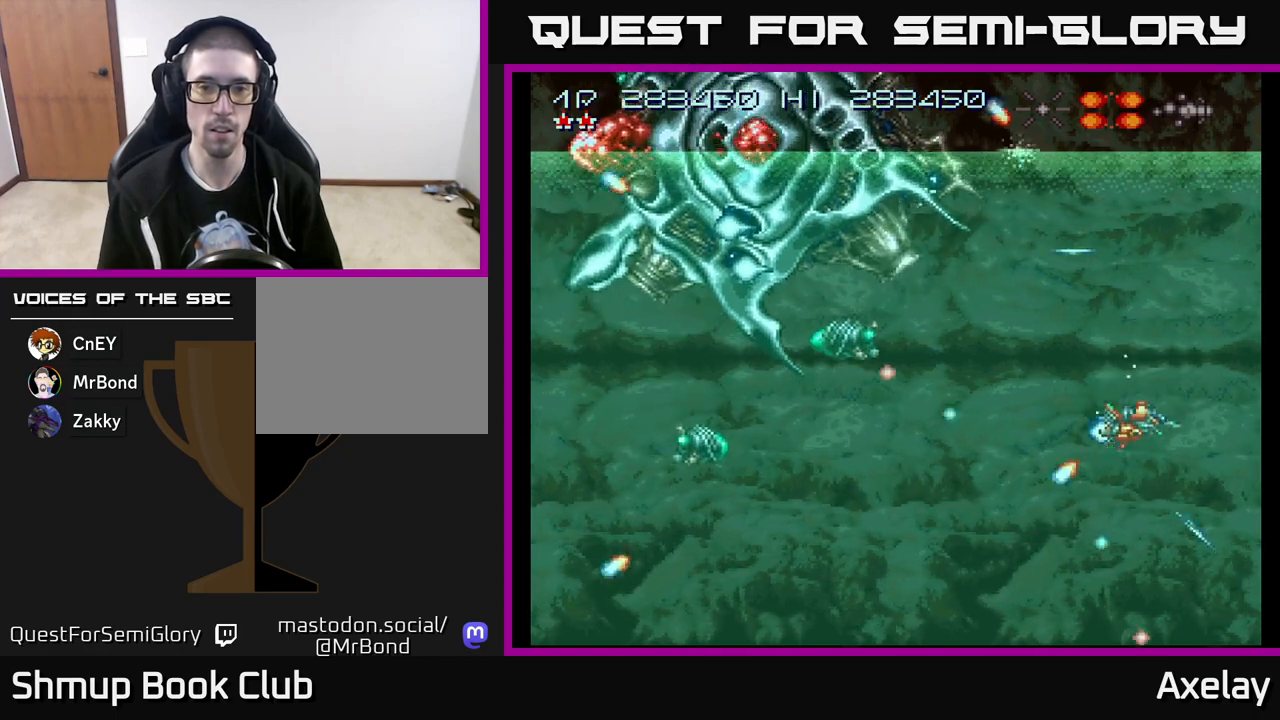
{"buttons": ["A", "DPAD_DOWN"], "right_stick": "center", "events": [[33, "A", "up"], [100, "DPAD_LEFT", "down"], [133, "A", "down"], [267, "A", "up"], [417, "A", "down"], [500, "DPAD_LEFT", "up"]]}
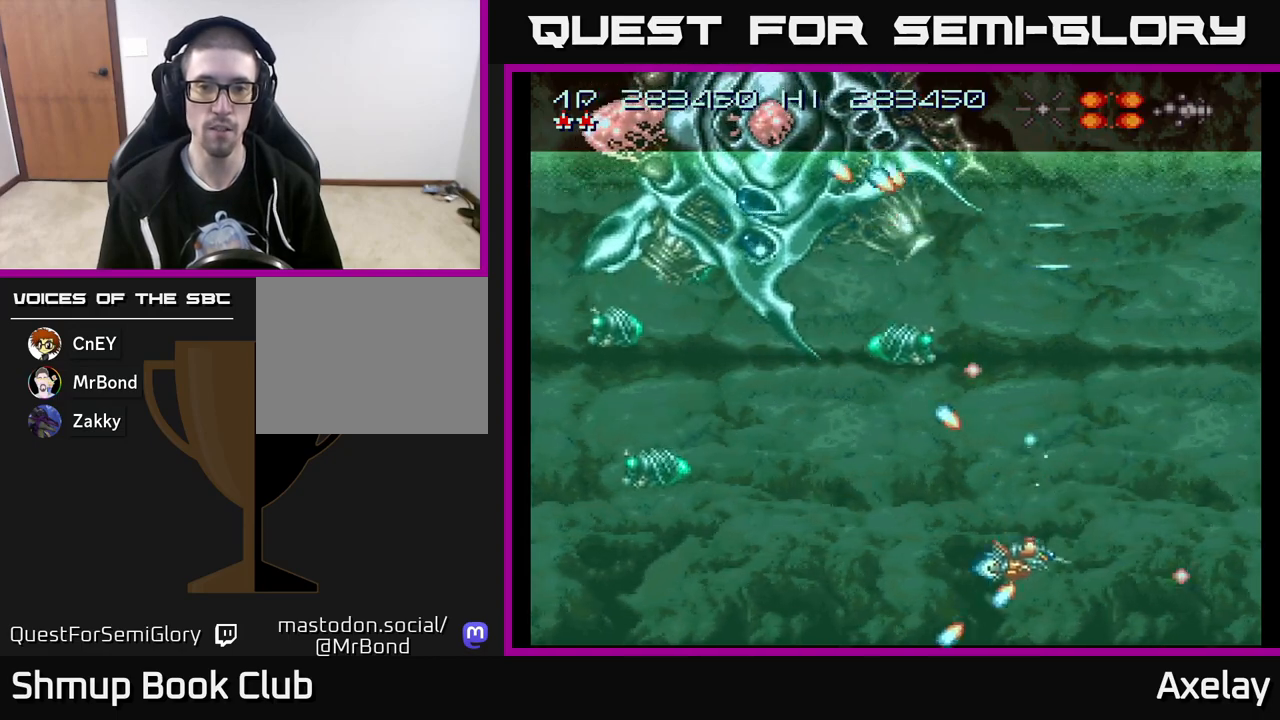
{"buttons": ["DPAD_LEFT"], "right_stick": "center", "events": [[50, "A", "up"], [133, "A", "down"], [150, "DPAD_DOWN", "up"], [167, "DPAD_LEFT", "down"], [200, "DPAD_LEFT", "up"], [233, "DPAD_LEFT", "down"], [250, "A", "up"], [333, "A", "down"], [467, "A", "up"]]}
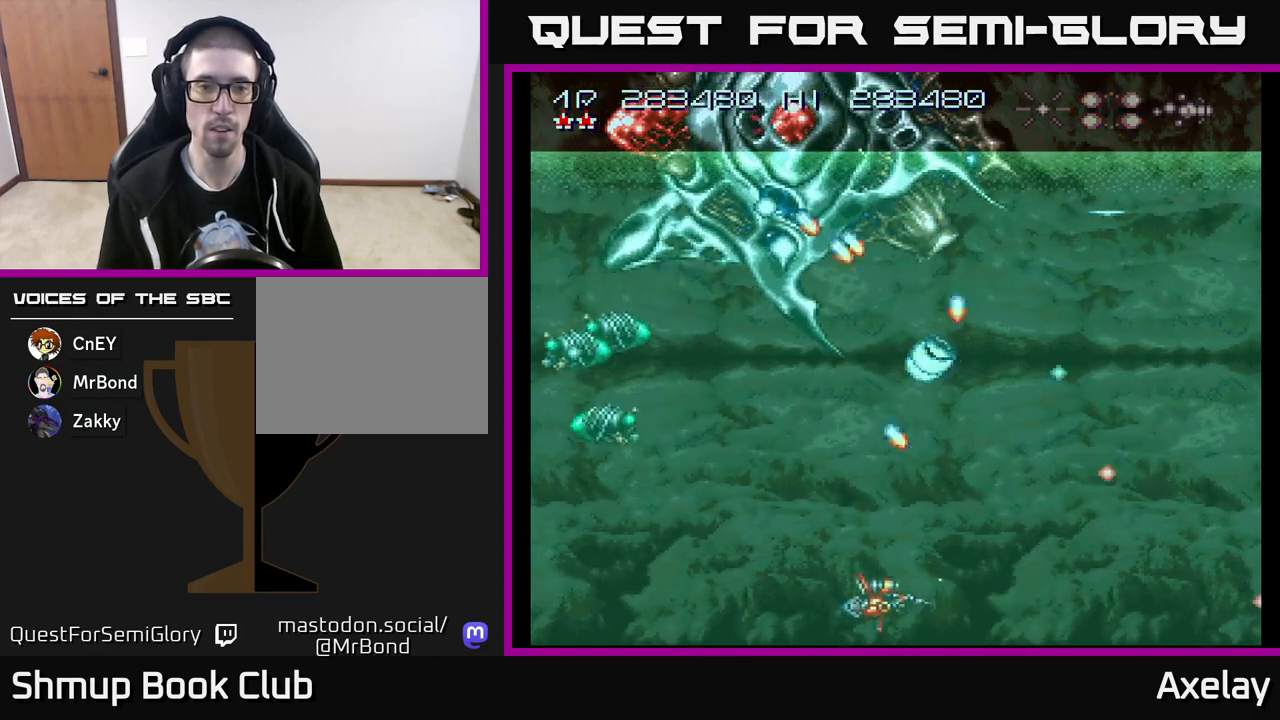
{"buttons": ["A"], "right_stick": "center", "events": [[117, "A", "down"], [217, "A", "up"], [317, "DPAD_UP", "down"], [417, "A", "down"], [433, "DPAD_LEFT", "up"], [450, "DPAD_UP", "up"]]}
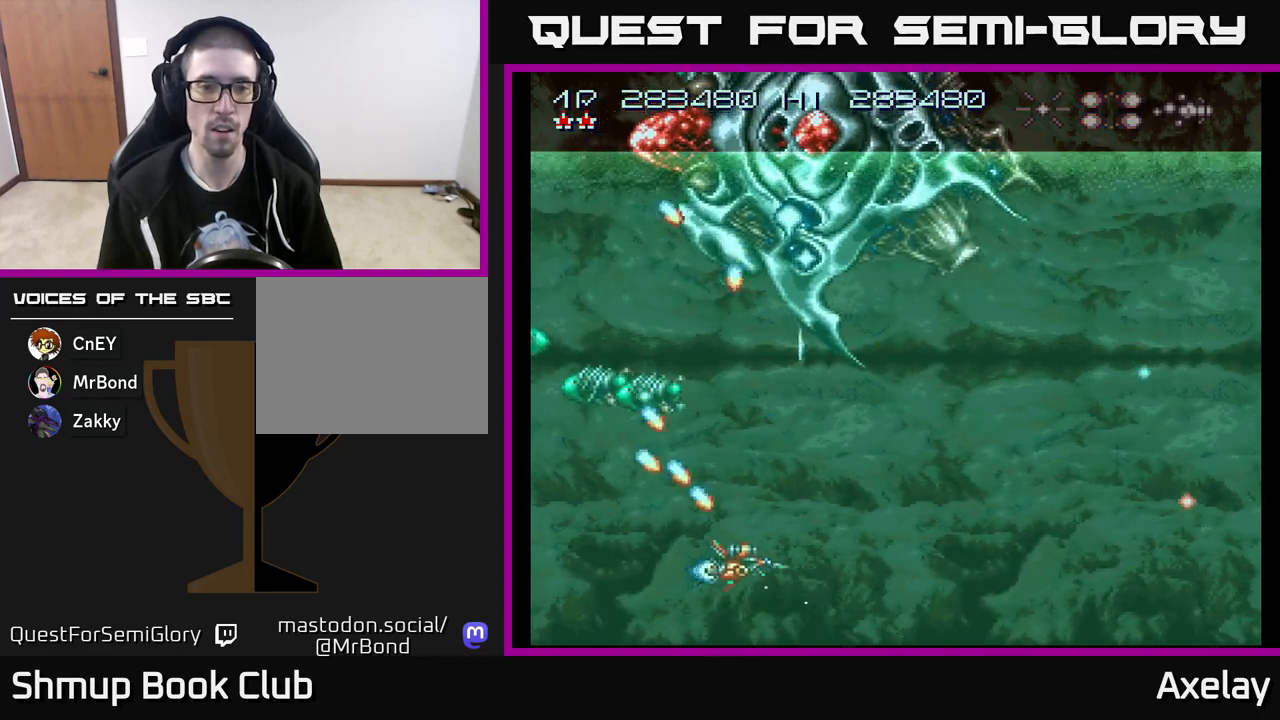
{"buttons": ["DPAD_LEFT"], "right_stick": "center", "events": [[33, "A", "up"], [67, "DPAD_RIGHT", "down"], [133, "A", "down"], [150, "DPAD_RIGHT", "up"], [167, "DPAD_DOWN", "down"], [250, "A", "up"], [267, "DPAD_LEFT", "down"], [317, "A", "down"], [333, "DPAD_DOWN", "up"], [467, "A", "up"]]}
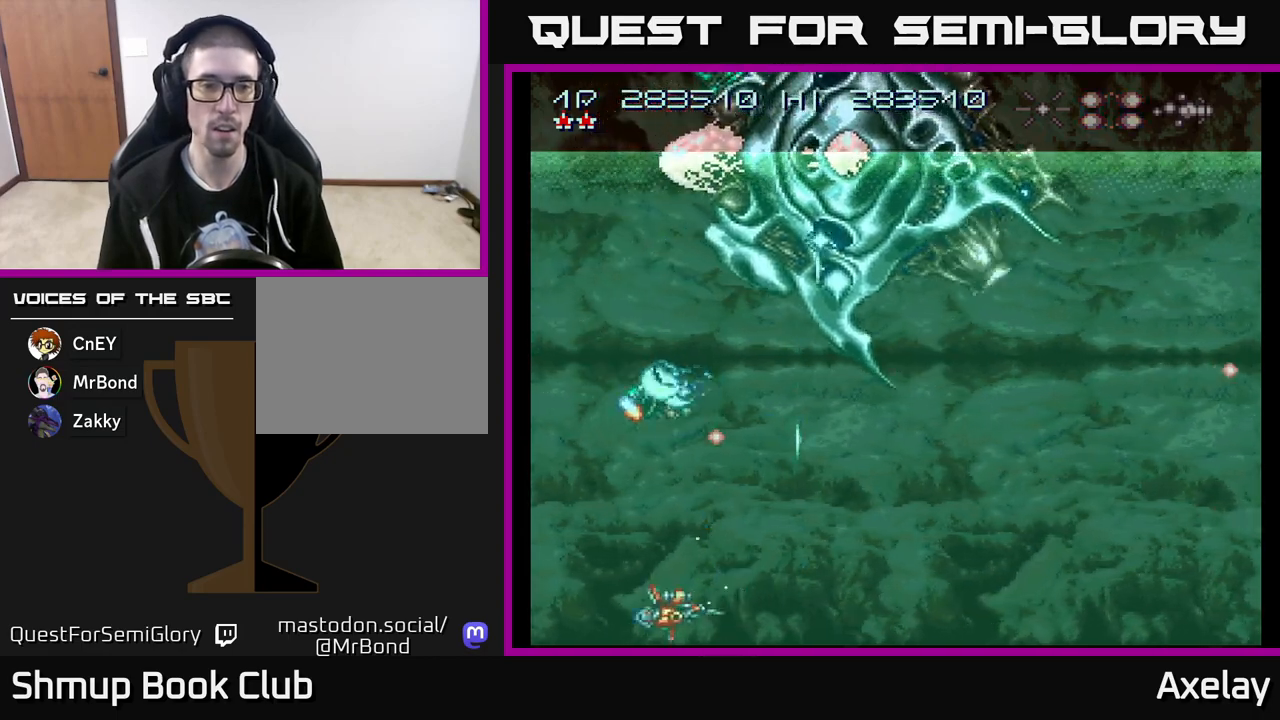
{"buttons": ["A", "X", "DPAD_UP", "DPAD_LEFT"], "right_stick": "center", "events": [[67, "A", "down"], [67, "DPAD_UP", "down"], [83, "DPAD_LEFT", "up"], [183, "DPAD_LEFT", "down"], [467, "X", "down"]]}